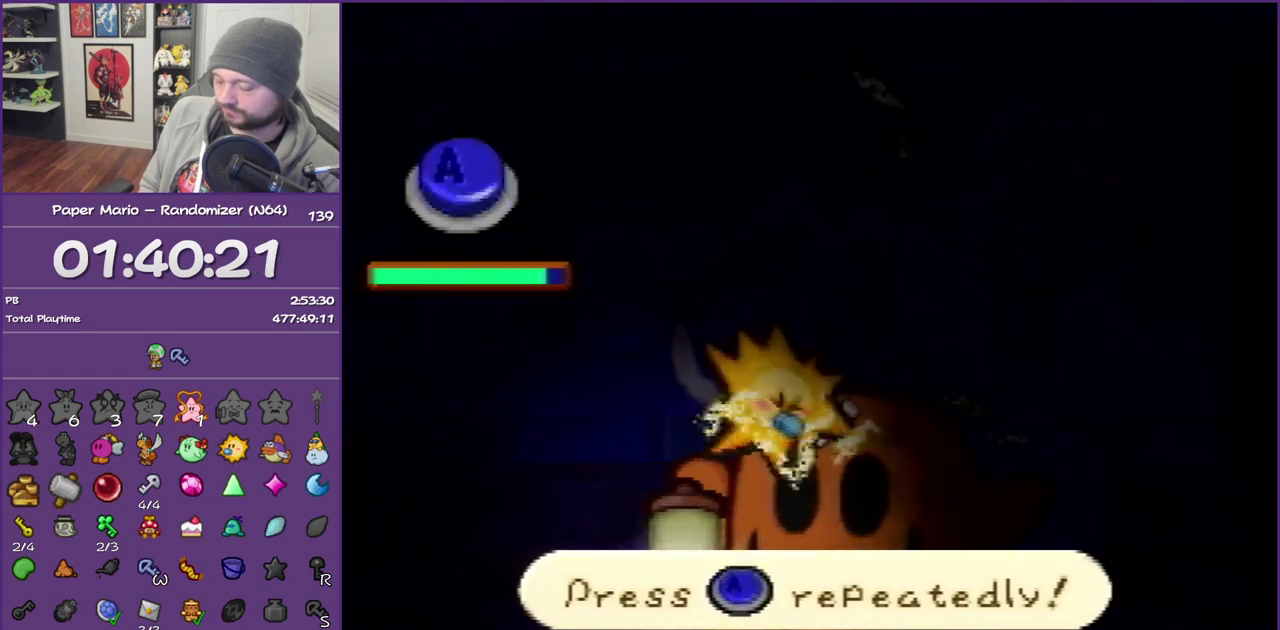
Gameplay with a controller (Nintendo layout); each line is a JSON object with the inputs held at the frame after it. "events" lists button and stick changes between this image and that frame as [ms after this image, input, new state], when the widget could be followed in between. This overlay highlights the sticks when they move; stick clicks (L3) are not distinguishable. Not read: L3 R3.
{"buttons": [], "left_stick": "center", "events": [[50, "A", "up"], [67, "A", "down"], [100, "A", "up"], [133, "A", "down"], [167, "A", "up"], [200, "A", "down"], [383, "A", "up"], [417, "A", "down"], [450, "A", "up"]]}
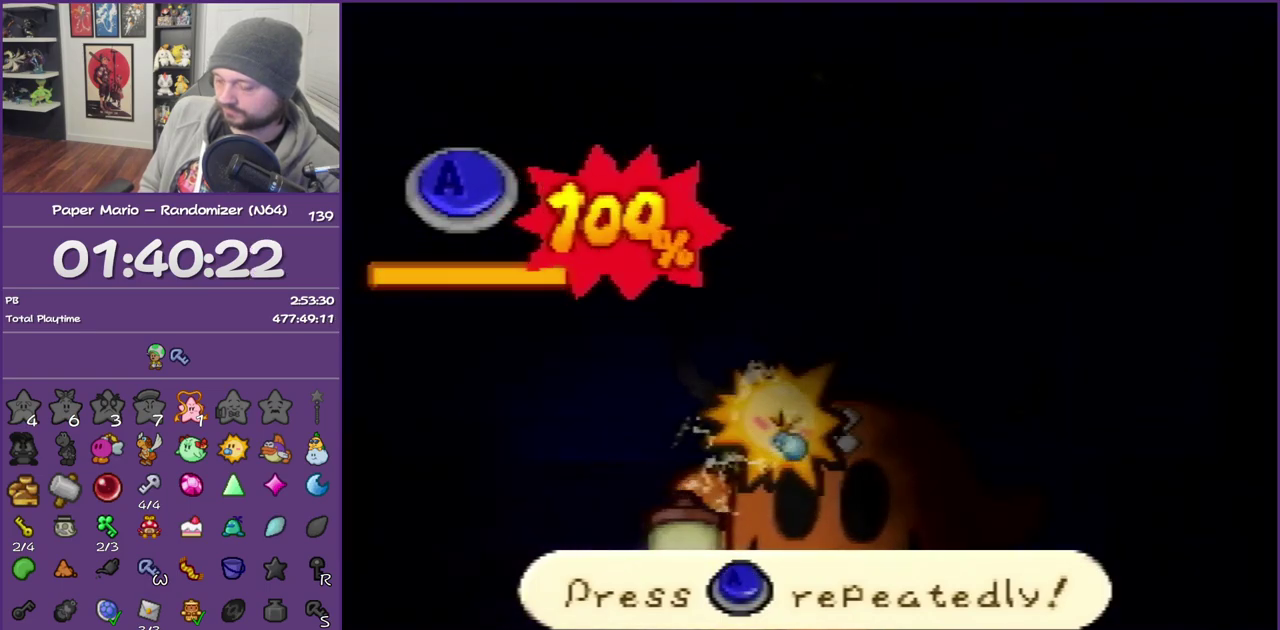
{"buttons": [], "left_stick": "center", "events": [[17, "A", "down"], [33, "A", "up"]]}
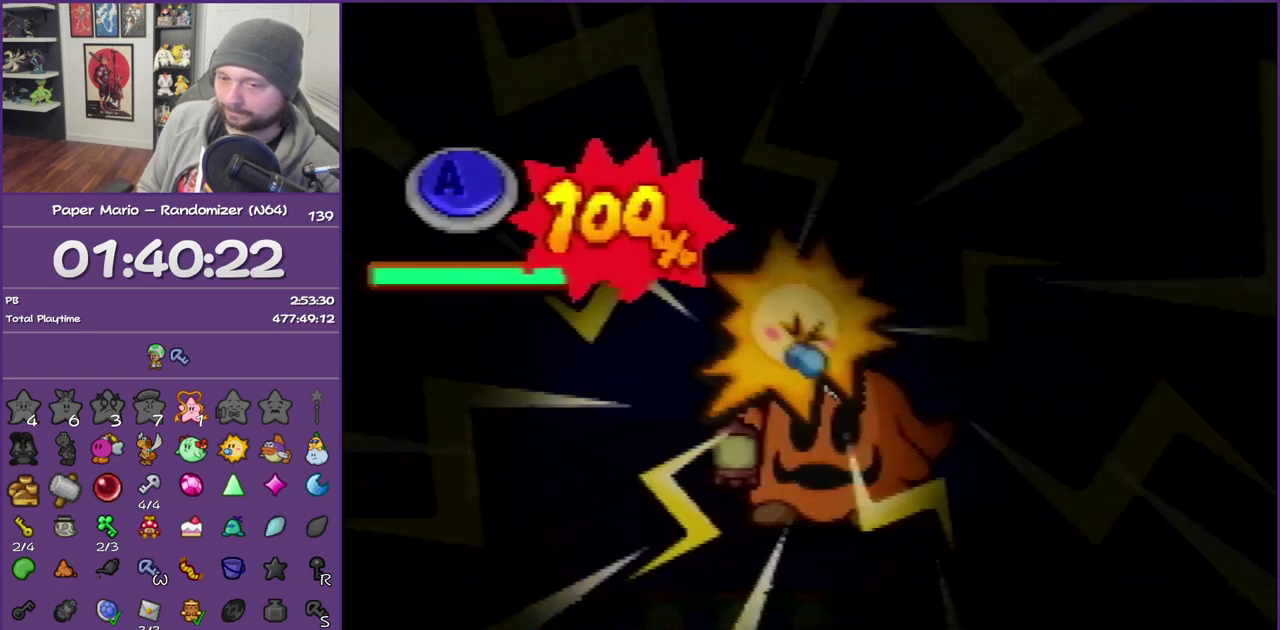
{"buttons": ["A", "B"], "left_stick": "center", "events": [[417, "B", "down"], [450, "A", "down"]]}
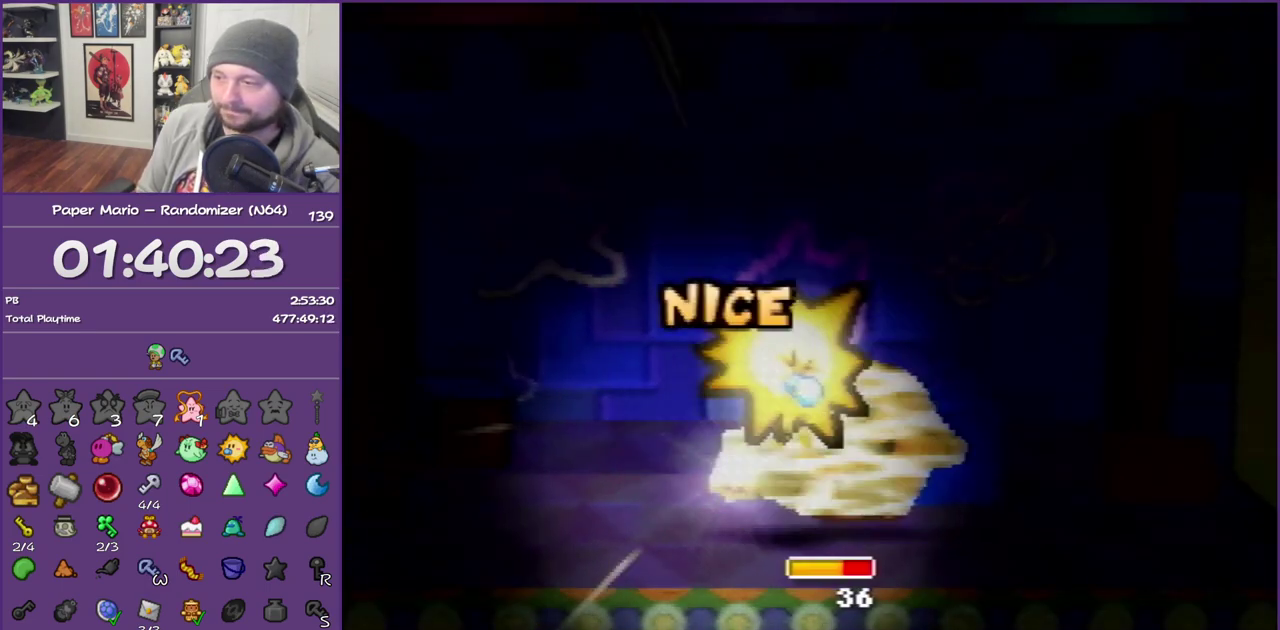
{"buttons": ["A", "B"], "left_stick": "center", "events": [[67, "A", "up"], [67, "B", "up"], [167, "A", "down"], [283, "A", "up"], [383, "A", "down"], [383, "B", "down"]]}
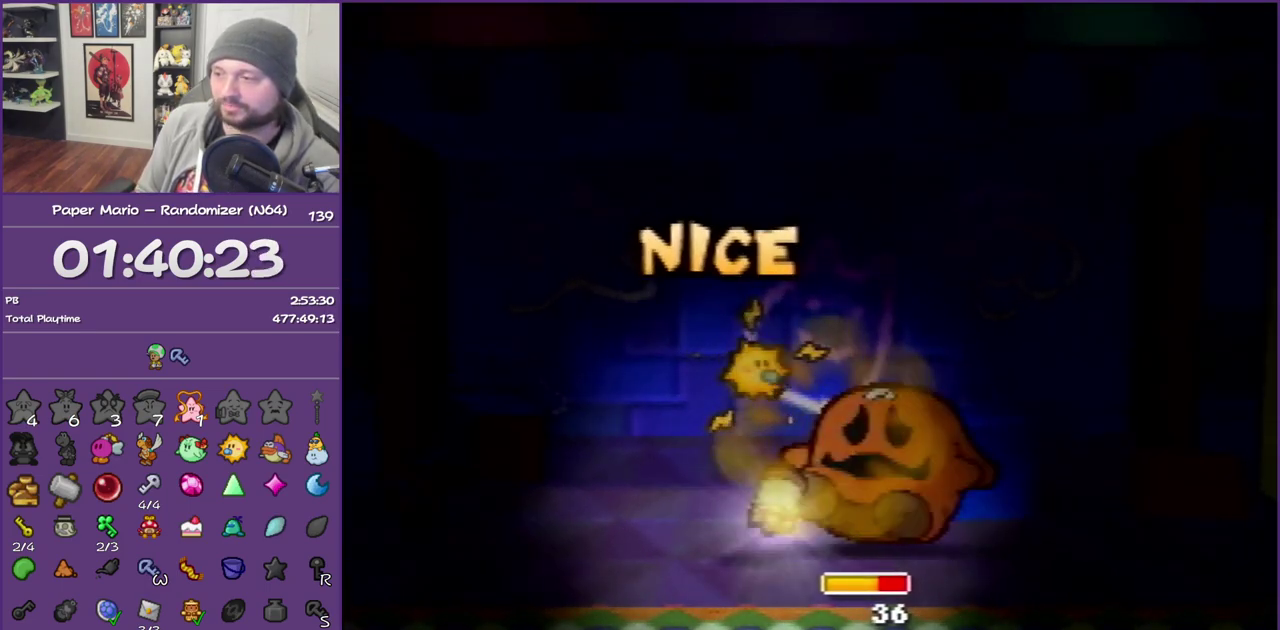
{"buttons": ["A", "B"], "left_stick": "center", "events": [[17, "A", "up"], [17, "B", "up"], [50, "A", "down"], [67, "B", "down"], [167, "B", "up"], [200, "A", "up"], [267, "A", "down"], [267, "B", "down"], [350, "B", "up"], [383, "A", "up"], [467, "A", "down"], [467, "B", "down"]]}
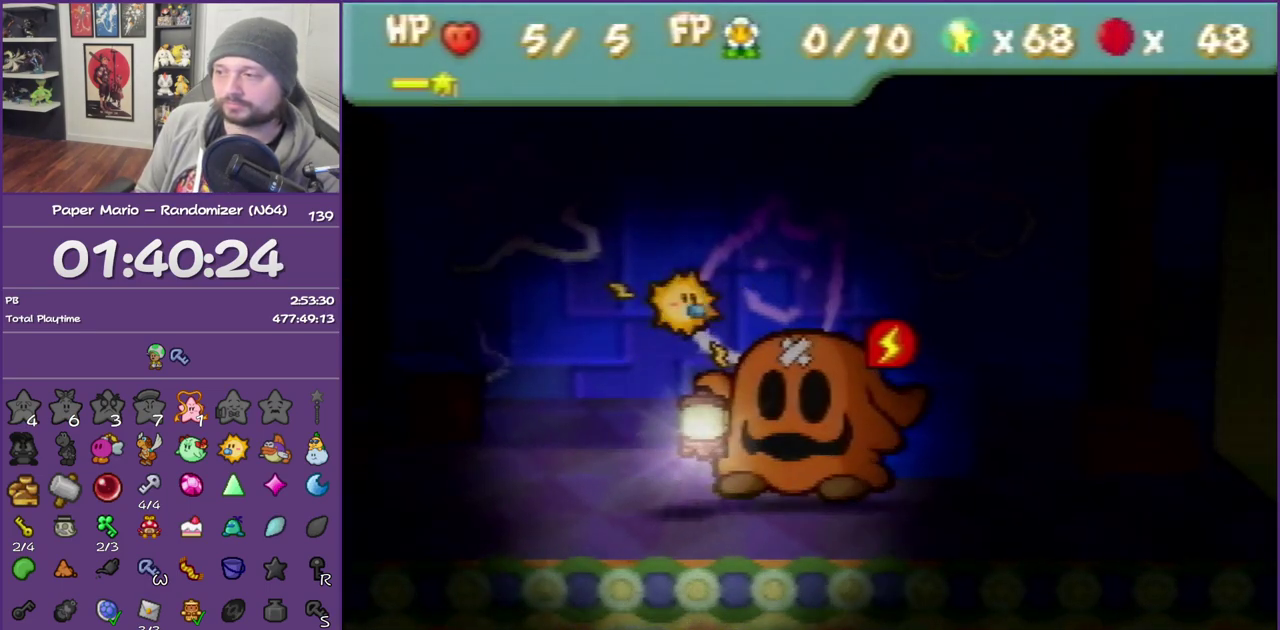
{"buttons": [], "left_stick": "center", "events": [[17, "B", "up"], [33, "A", "up"], [133, "A", "down"], [133, "B", "down"], [217, "B", "up"], [233, "A", "up"], [317, "A", "down"], [317, "B", "down"], [450, "A", "up"], [450, "B", "up"]]}
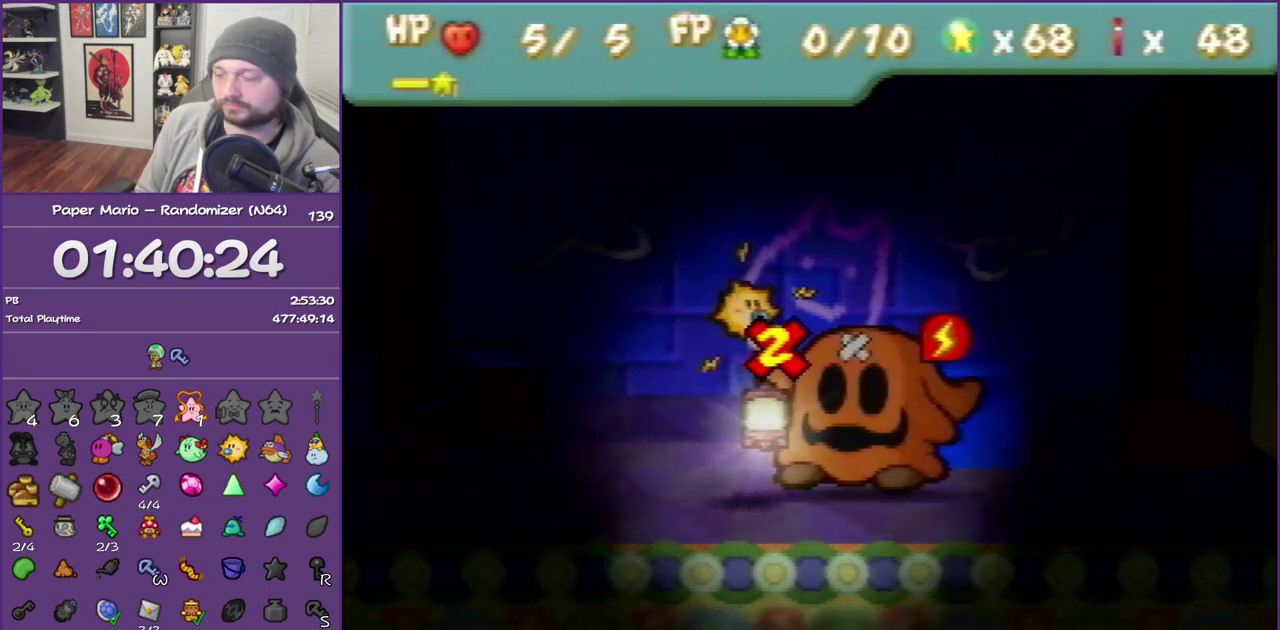
{"buttons": ["A", "B"], "left_stick": "center", "events": [[33, "A", "down"], [33, "B", "down"], [167, "B", "up"], [233, "B", "down"], [350, "B", "up"], [417, "B", "down"]]}
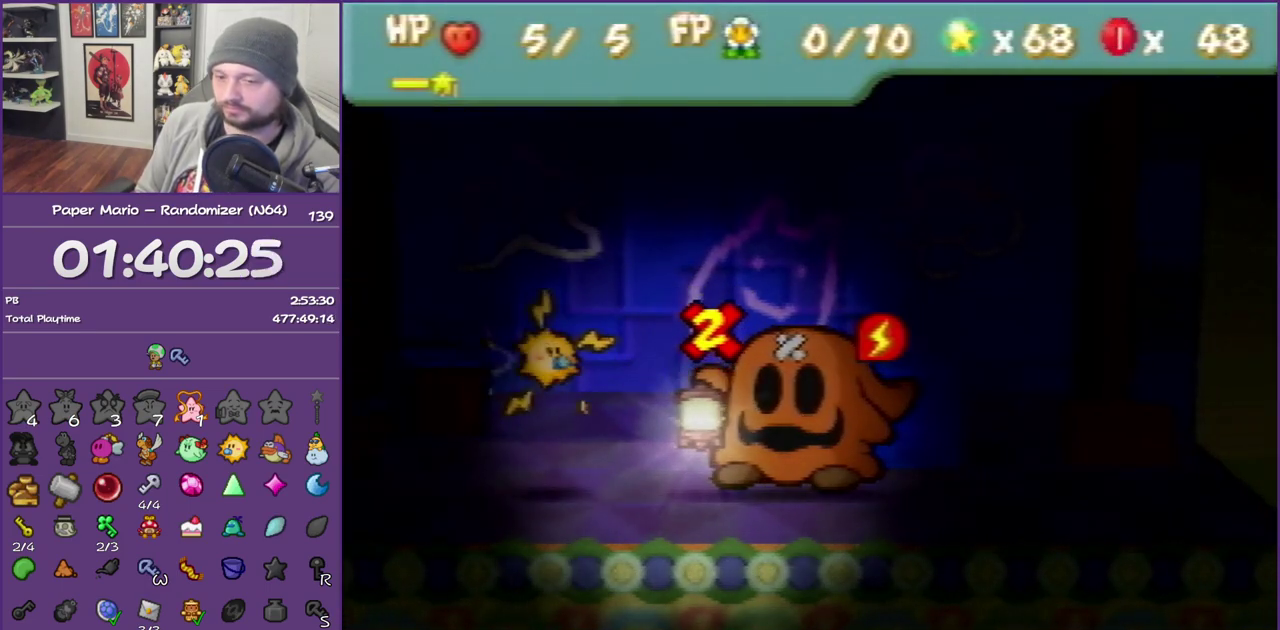
{"buttons": [], "left_stick": "center", "events": [[133, "B", "up"], [167, "A", "up"]]}
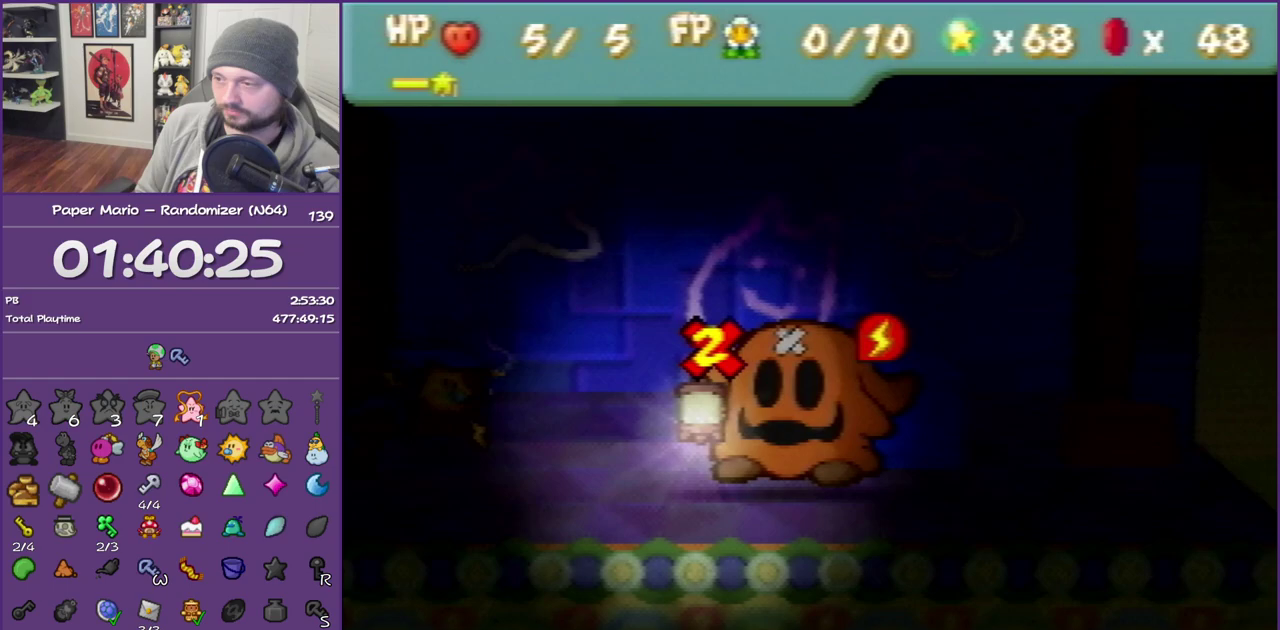
{"buttons": [], "left_stick": "center"}
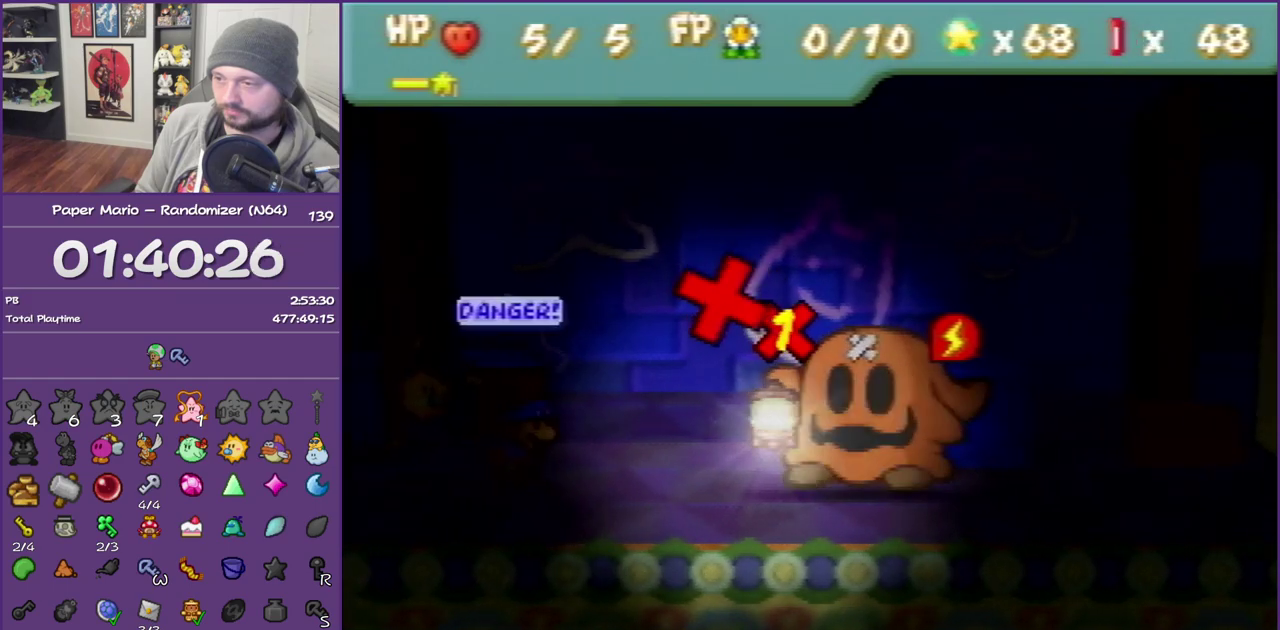
{"buttons": [], "left_stick": "center"}
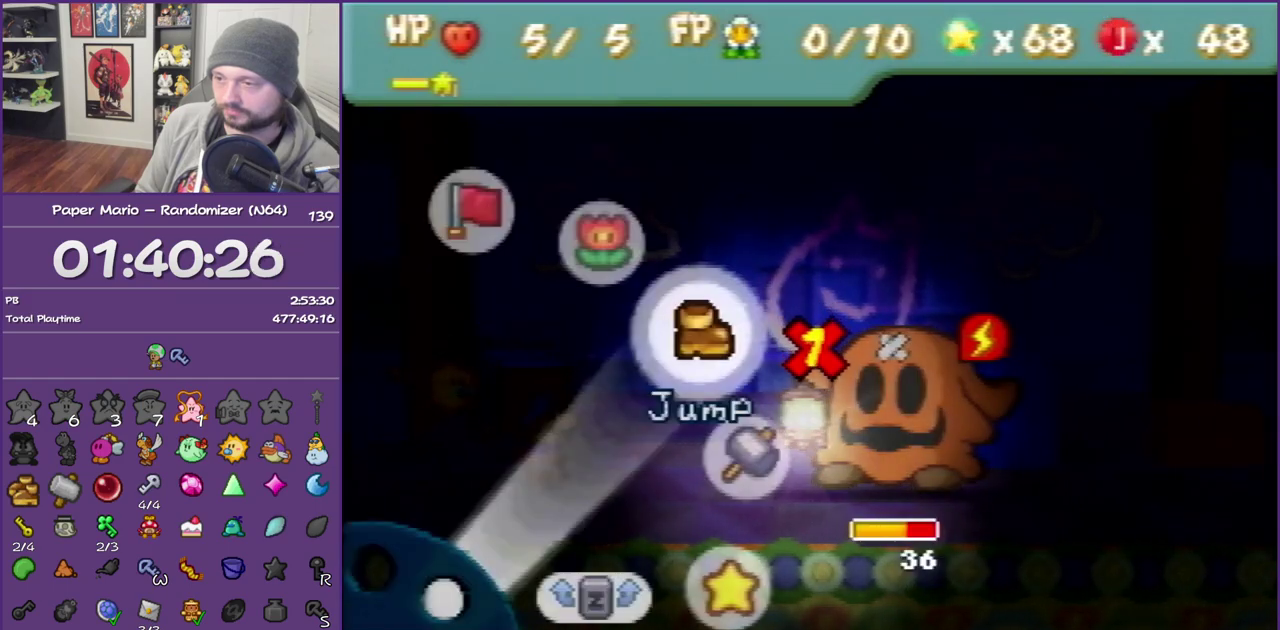
{"buttons": [], "left_stick": "center", "events": [[50, "A", "down"], [167, "A", "up"], [283, "left_stick", "right"], [400, "left_stick", "center"]]}
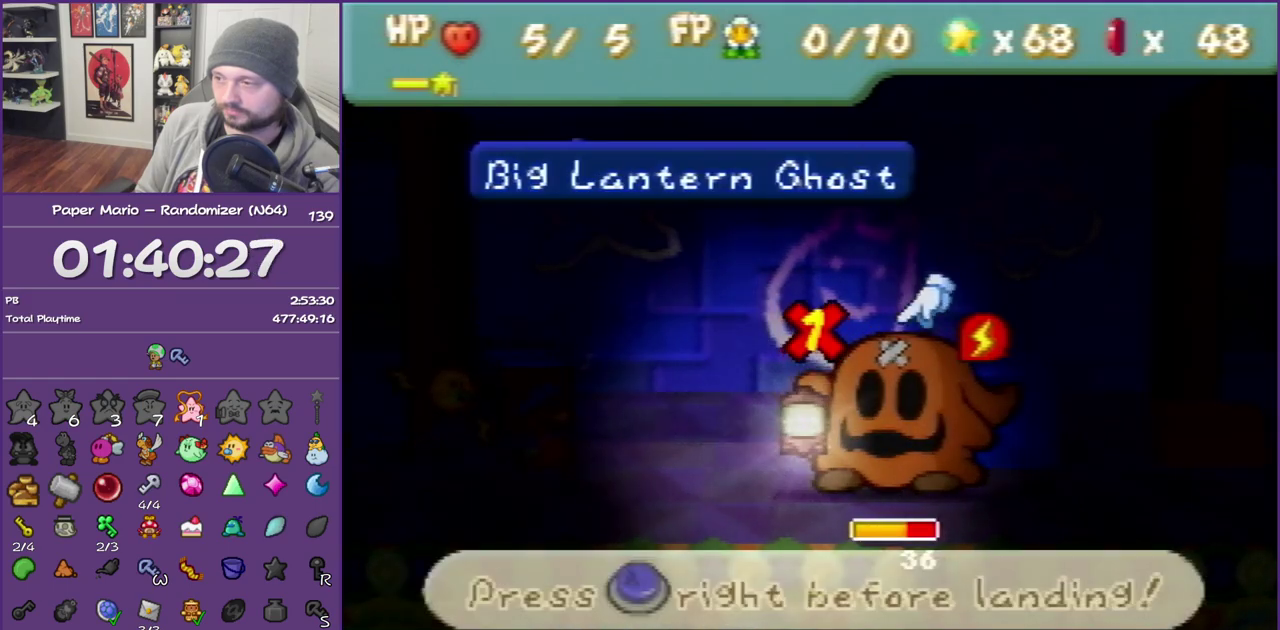
{"buttons": ["A"], "left_stick": "center", "events": [[17, "A", "down"], [150, "A", "up"], [417, "A", "down"]]}
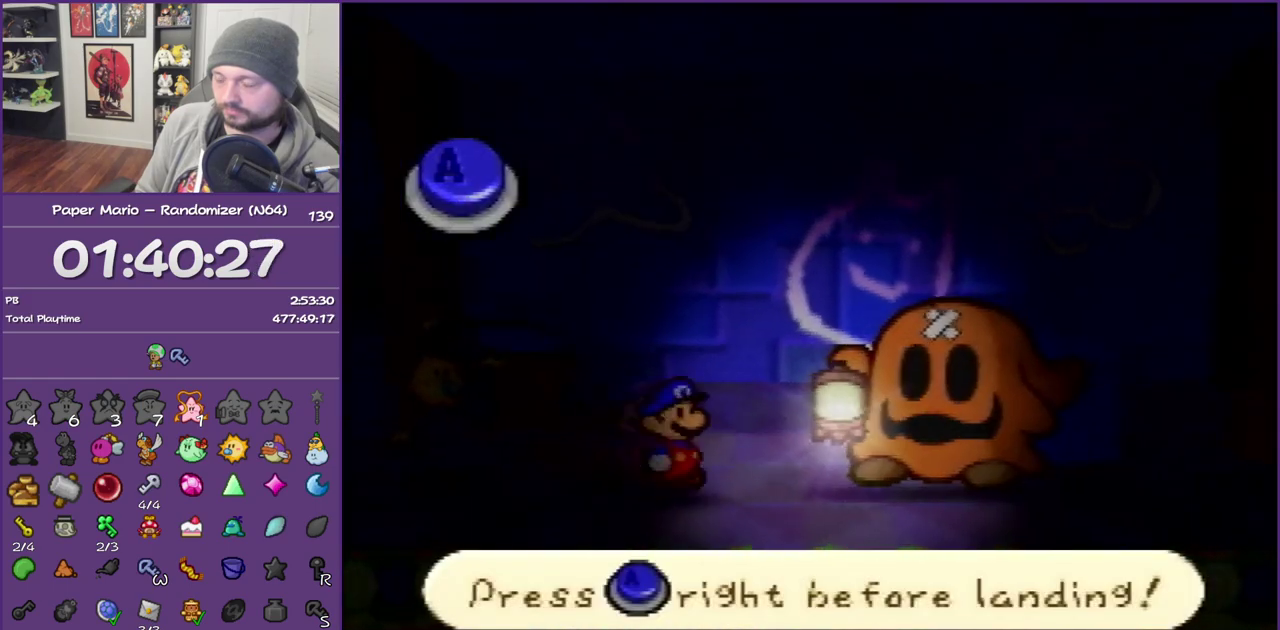
{"buttons": [], "left_stick": "center", "events": [[83, "A", "up"]]}
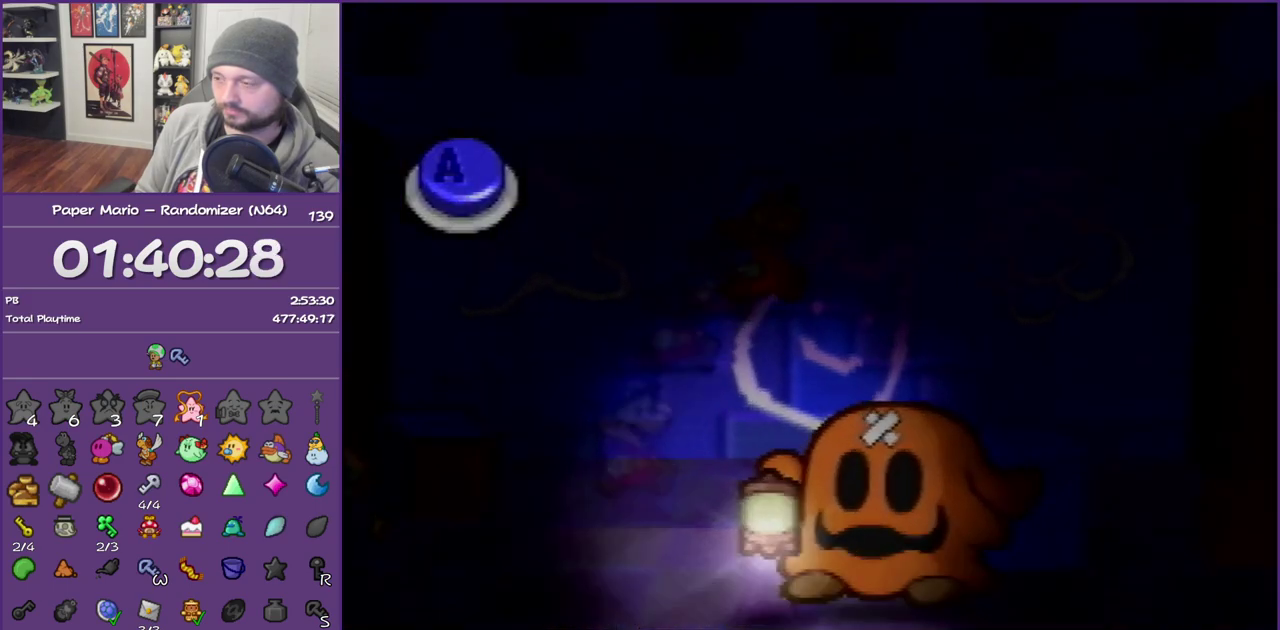
{"buttons": [], "left_stick": "center", "events": [[183, "A", "down"], [267, "A", "up"]]}
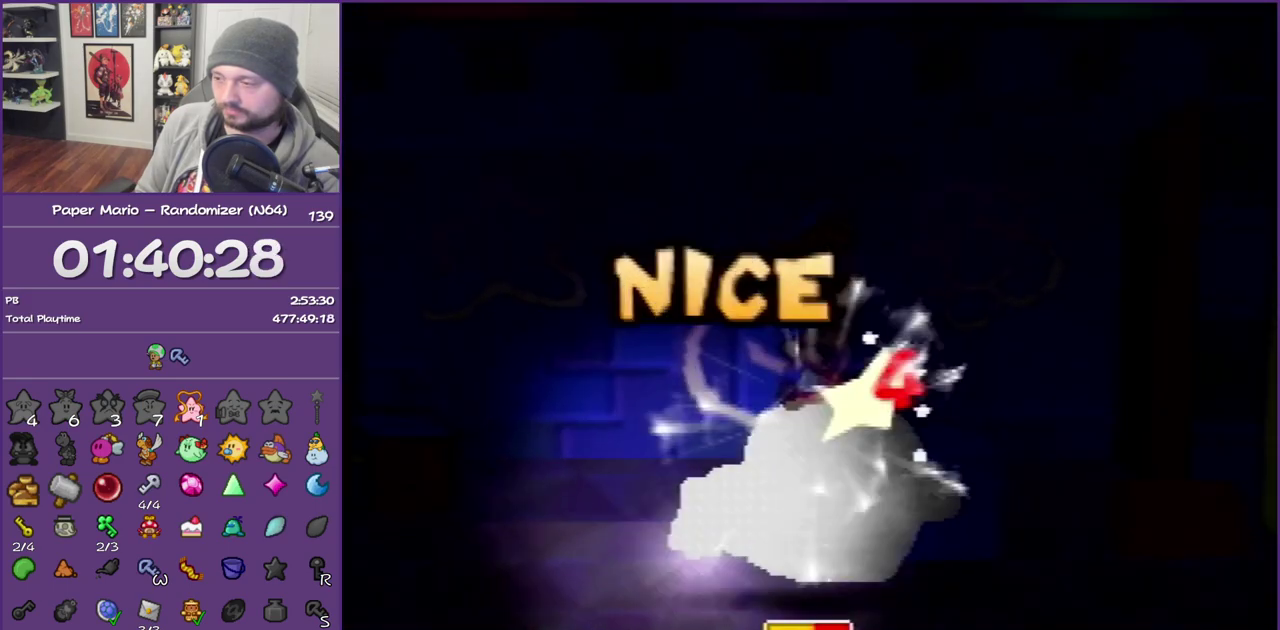
{"buttons": [], "left_stick": "center"}
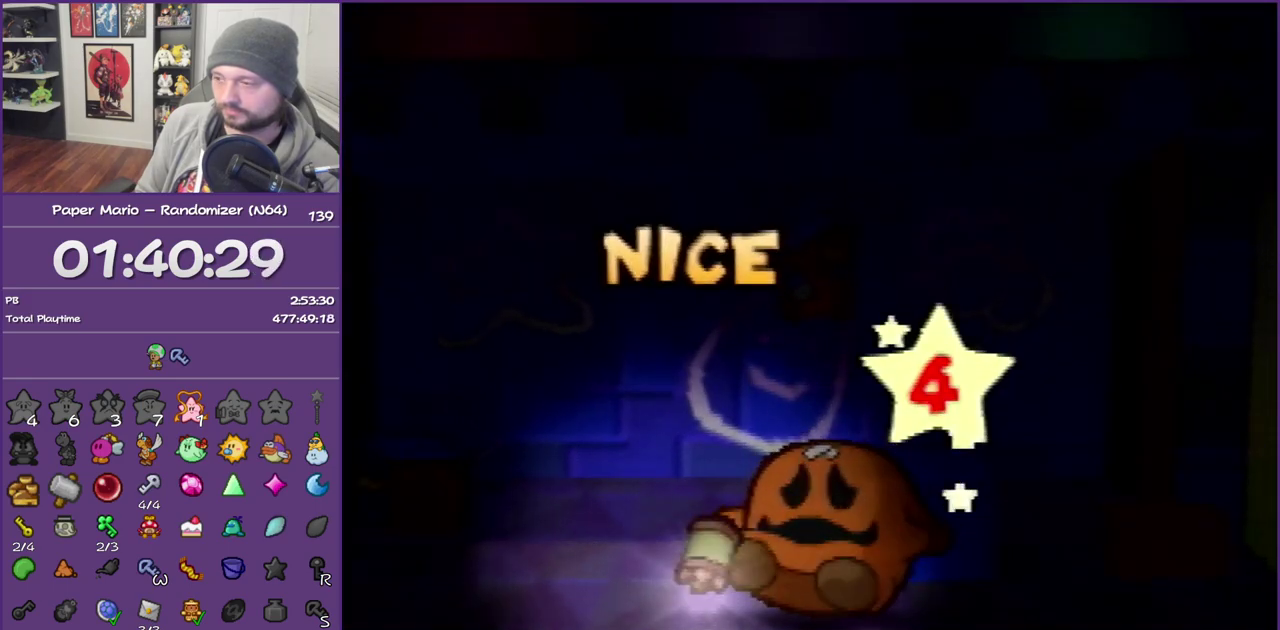
{"buttons": ["A"], "left_stick": "center", "events": [[117, "A", "down"]]}
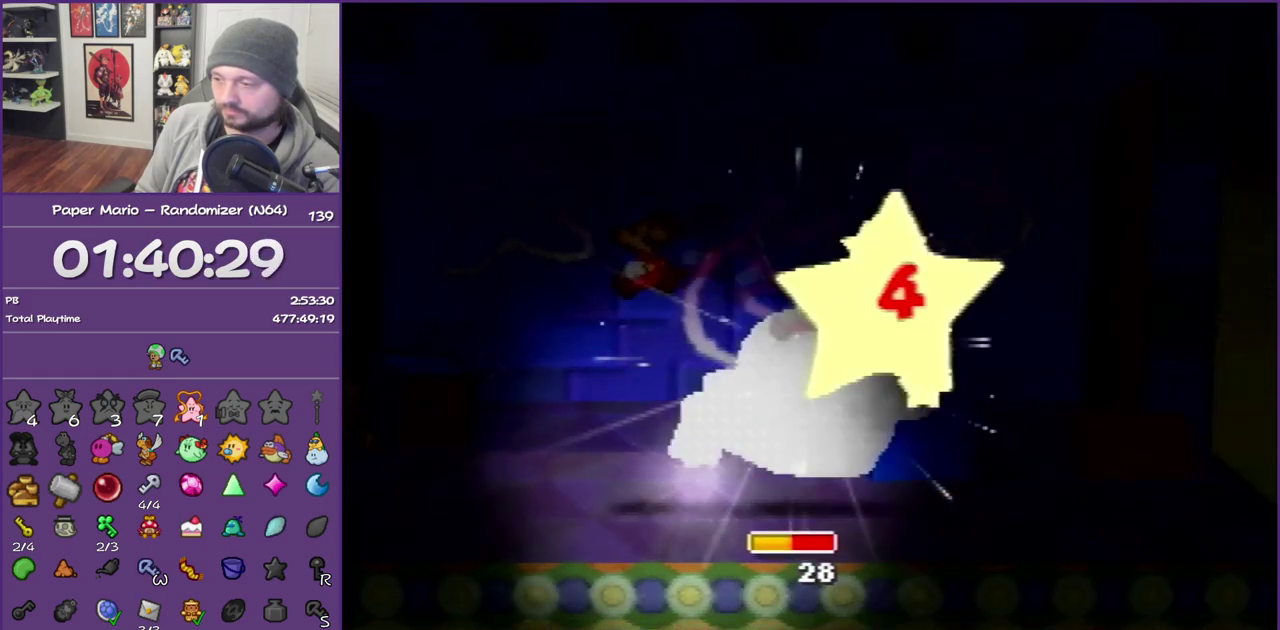
{"buttons": [], "left_stick": "center", "events": [[150, "A", "up"]]}
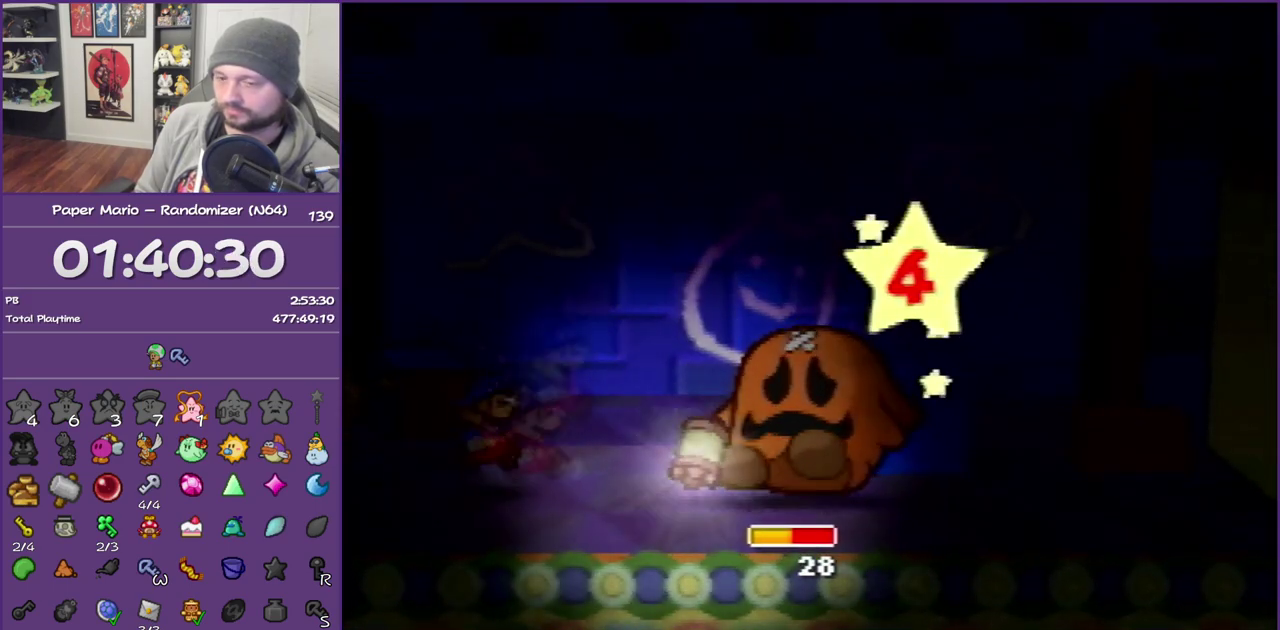
{"buttons": [], "left_stick": "center"}
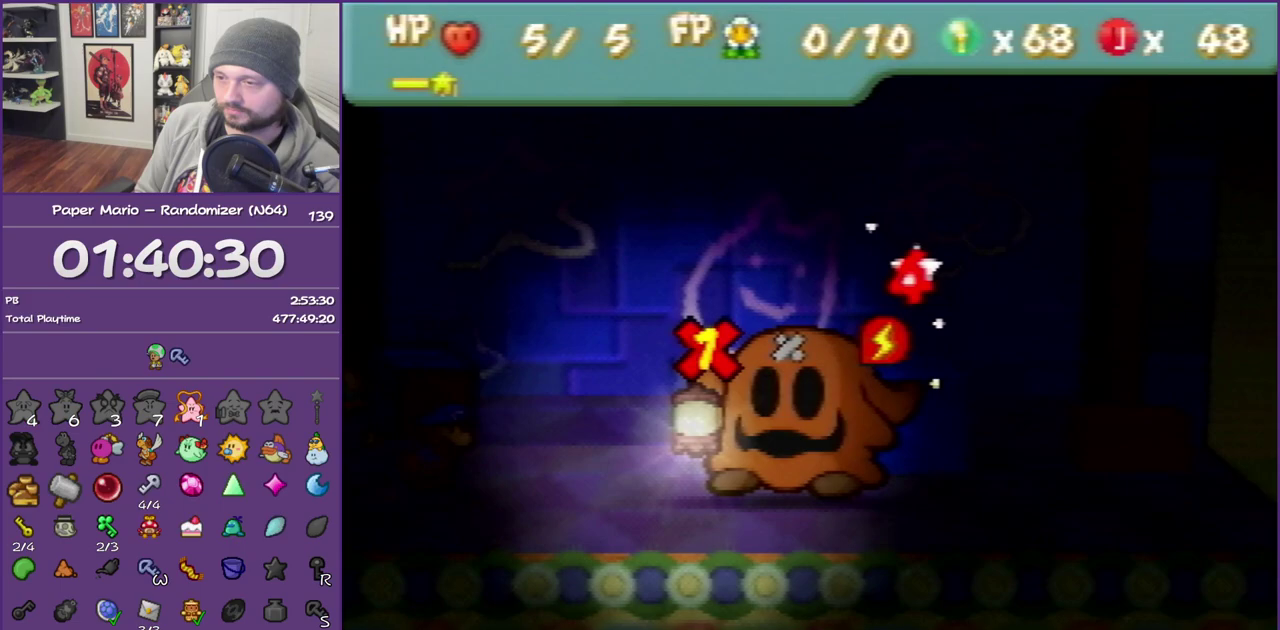
{"buttons": [], "left_stick": "center"}
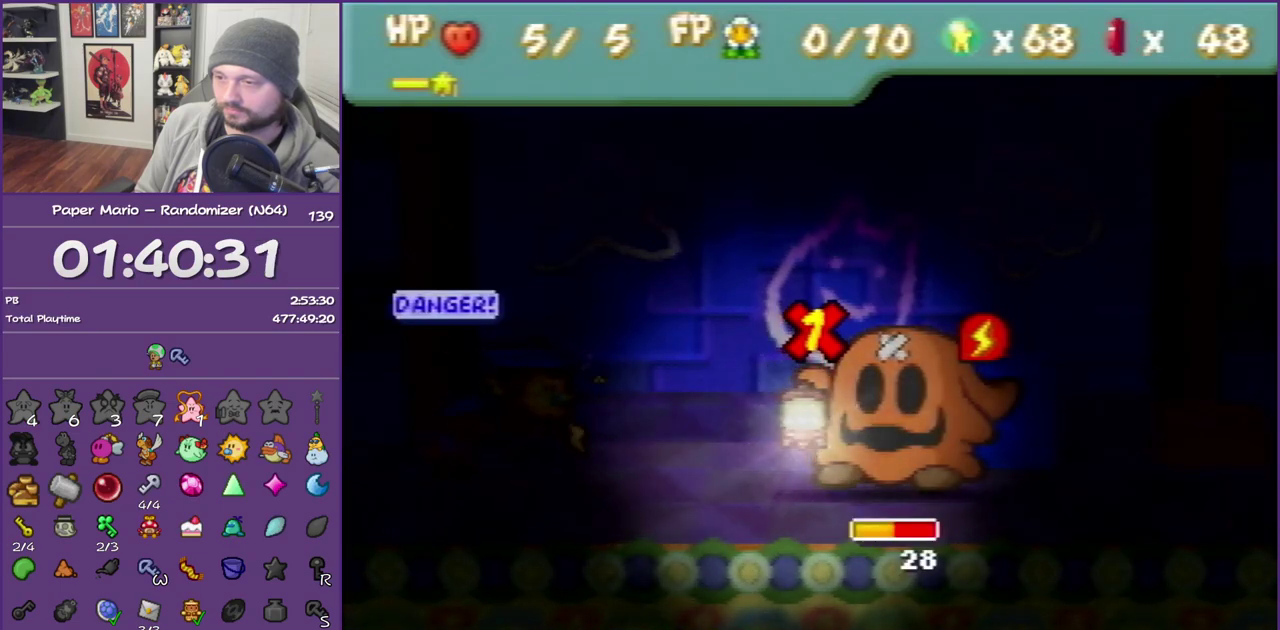
{"buttons": ["A"], "left_stick": "center", "events": [[200, "A", "down"], [333, "A", "up"], [467, "A", "down"]]}
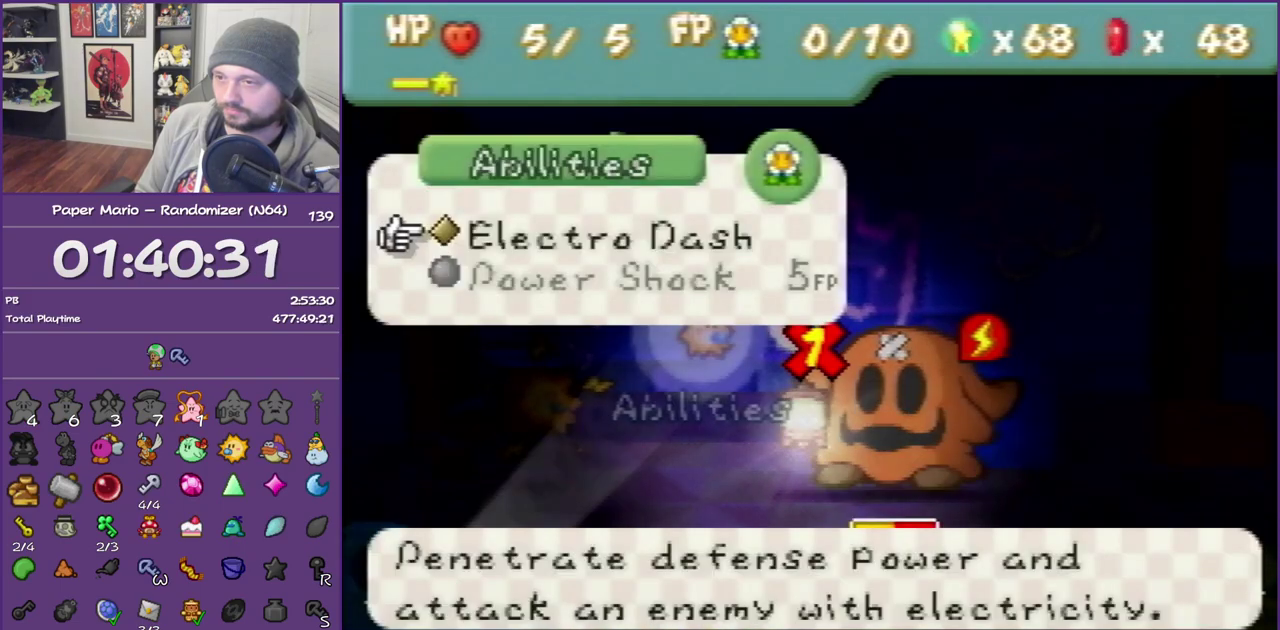
{"buttons": ["A"], "left_stick": "center", "events": [[83, "A", "up"], [117, "left_stick", "right"], [233, "A", "down"], [267, "left_stick", "center"]]}
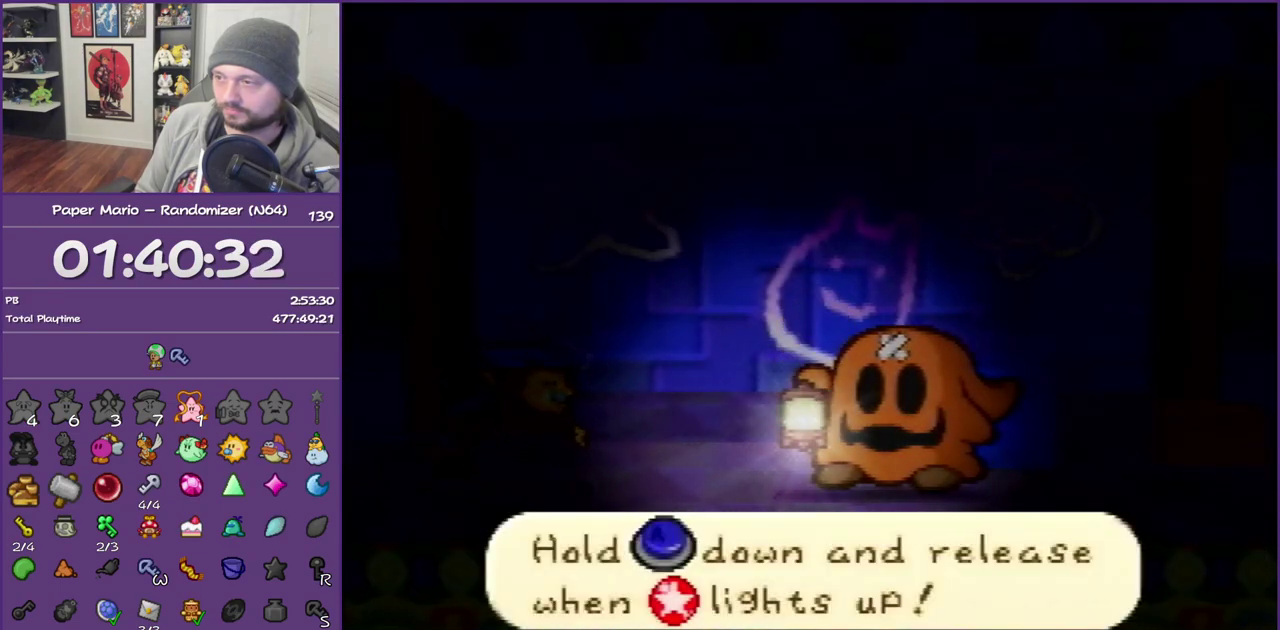
{"buttons": ["A"], "left_stick": "center"}
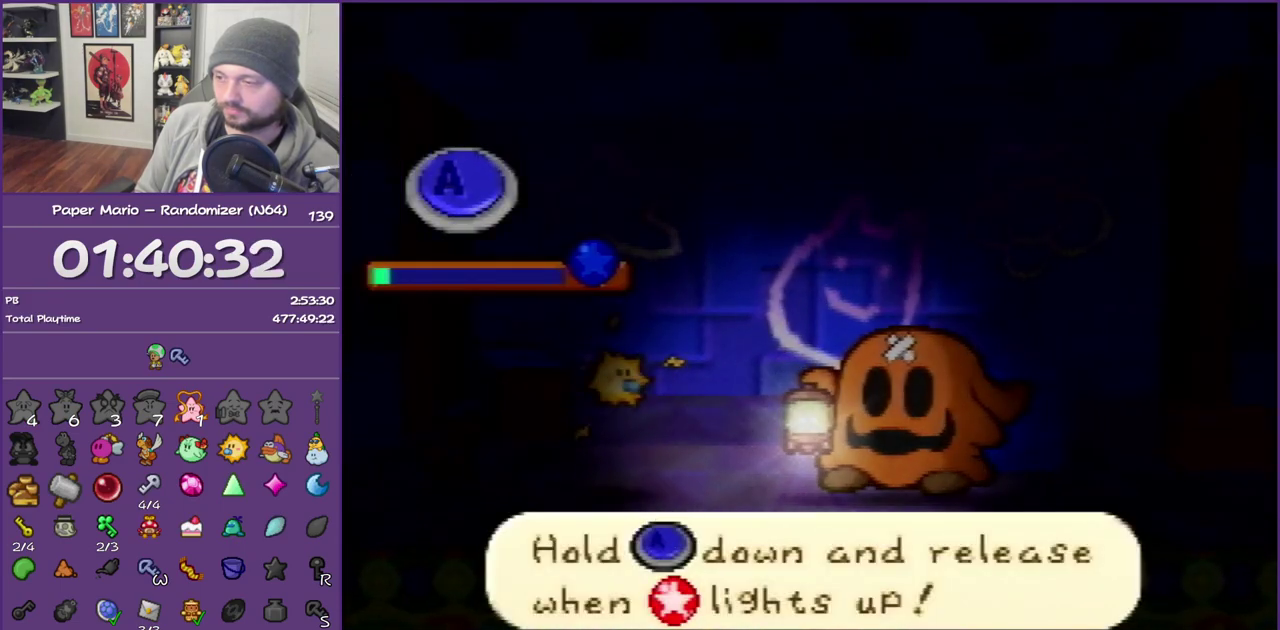
{"buttons": ["A"], "left_stick": "center"}
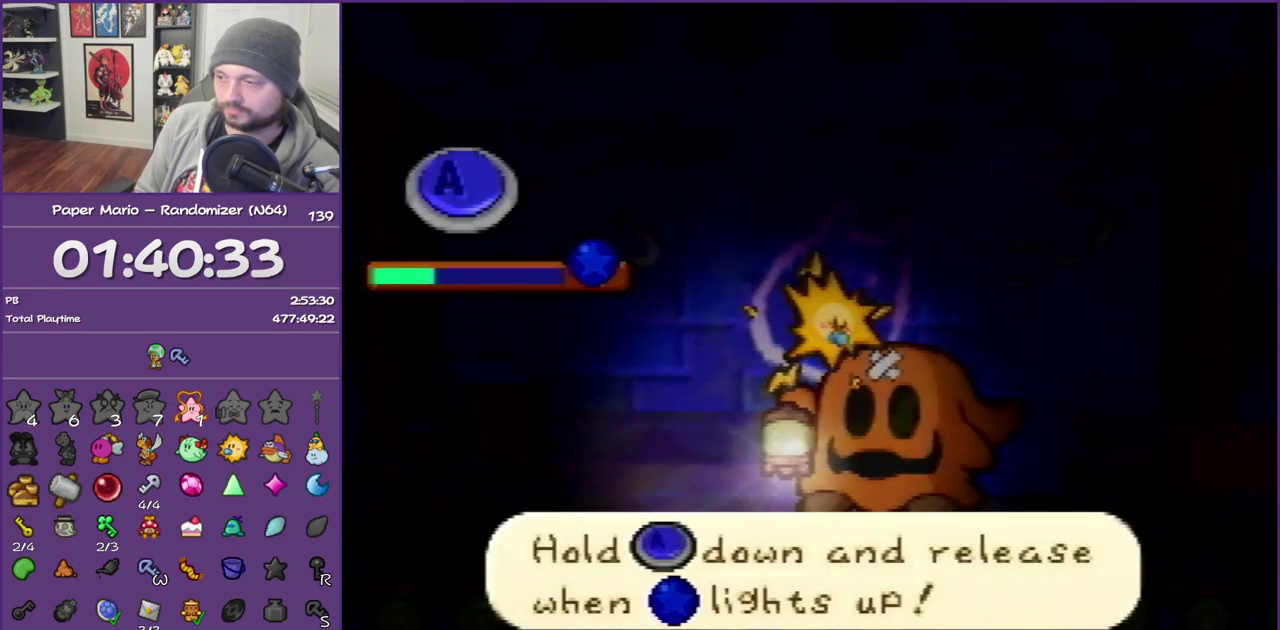
{"buttons": ["A"], "left_stick": "center"}
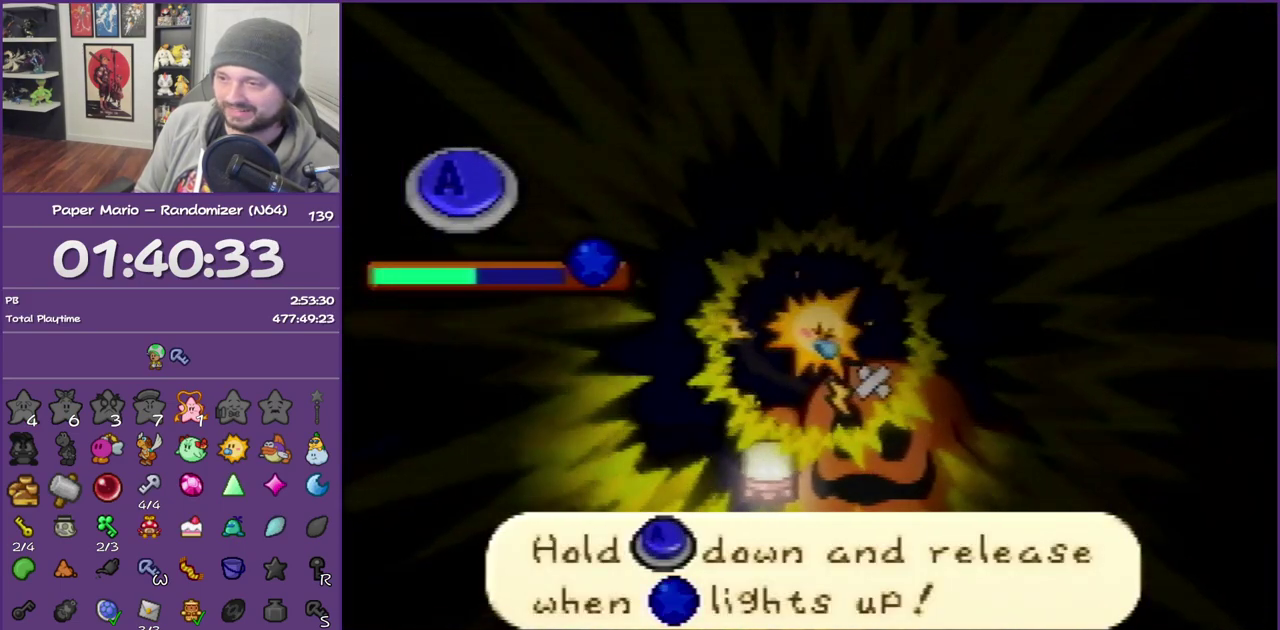
{"buttons": ["A"], "left_stick": "center"}
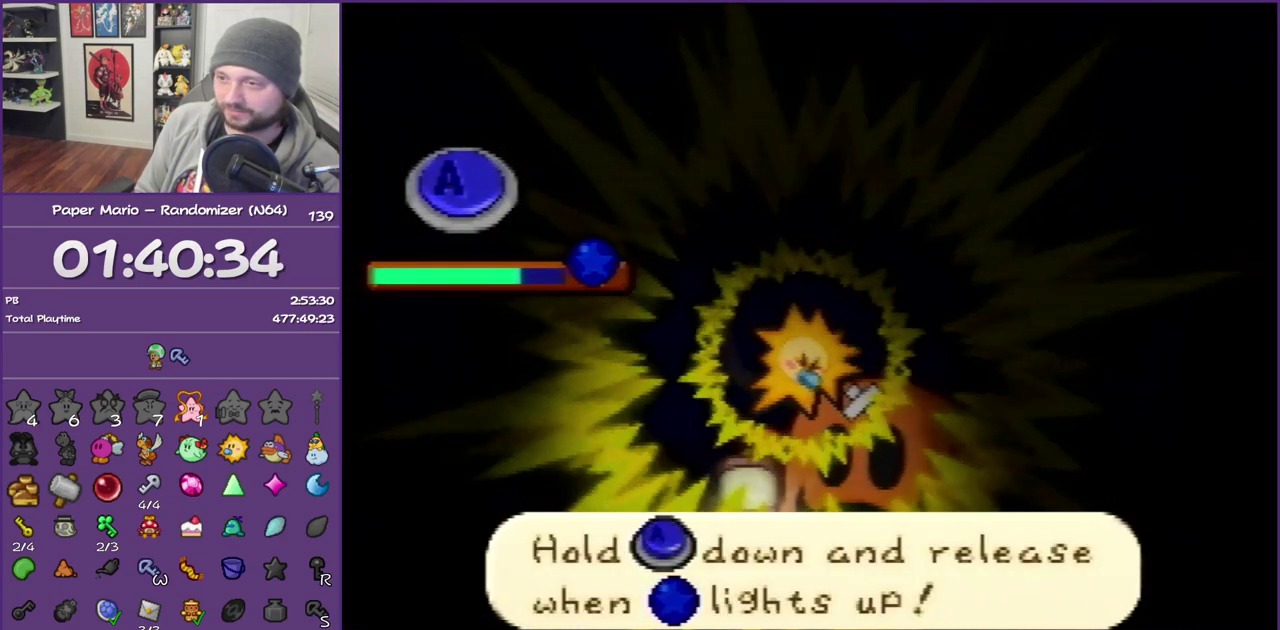
{"buttons": [], "left_stick": "center", "events": [[483, "A", "up"]]}
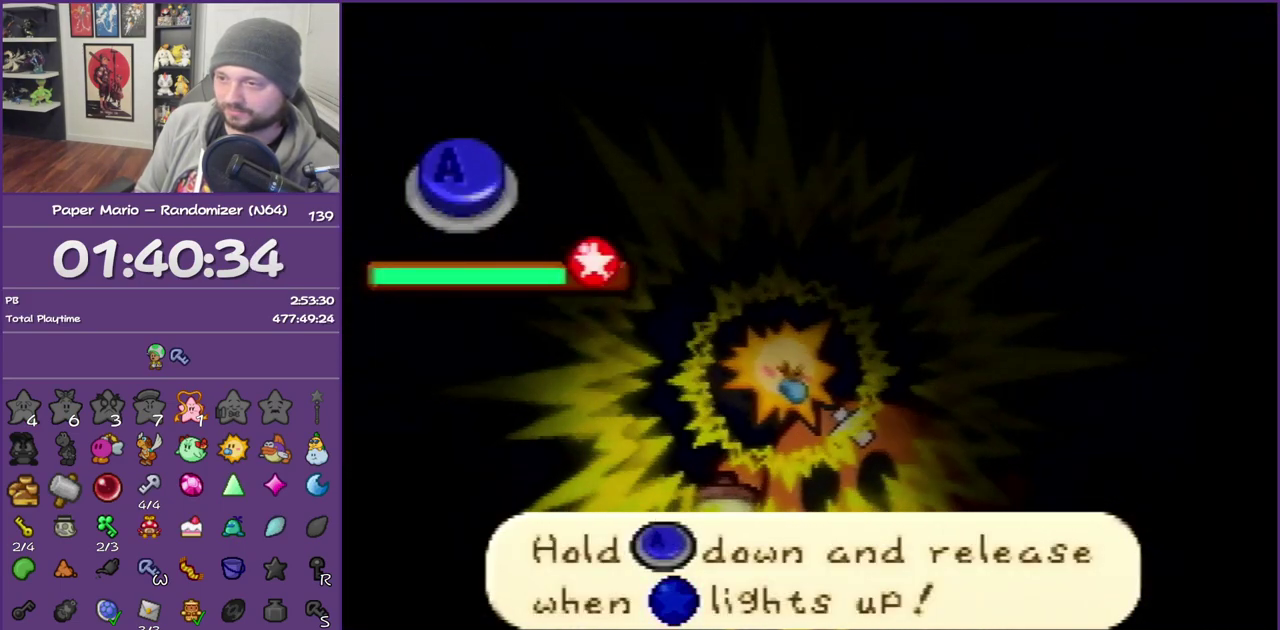
{"buttons": [], "left_stick": "center"}
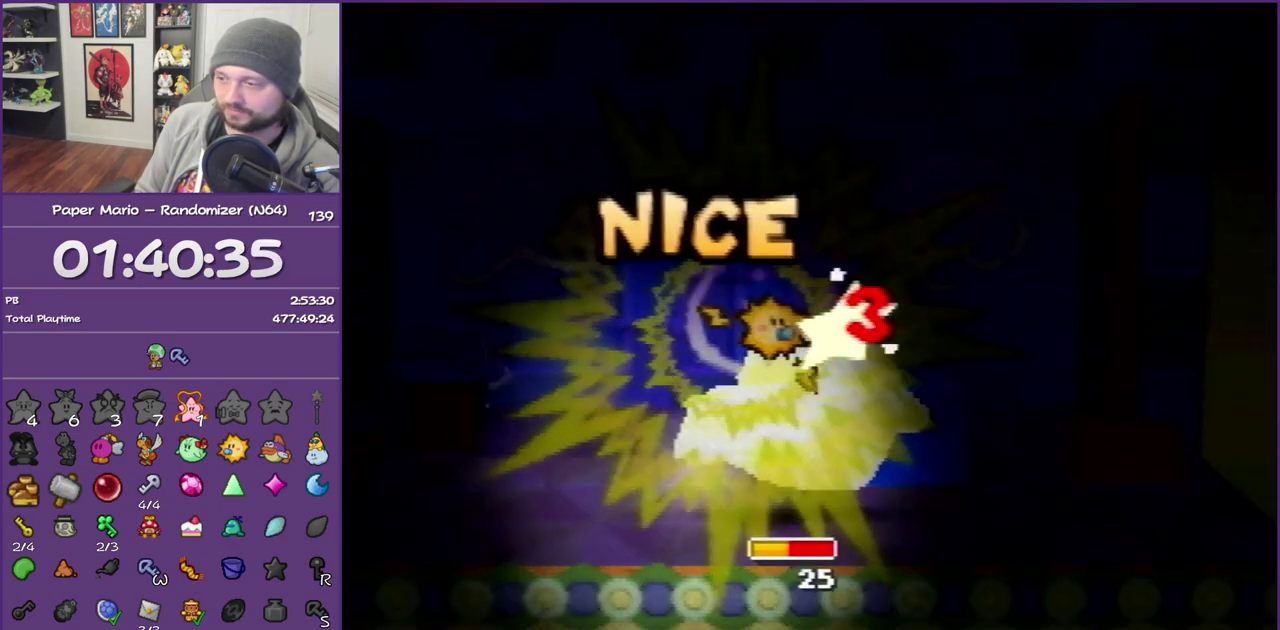
{"buttons": [], "left_stick": "center"}